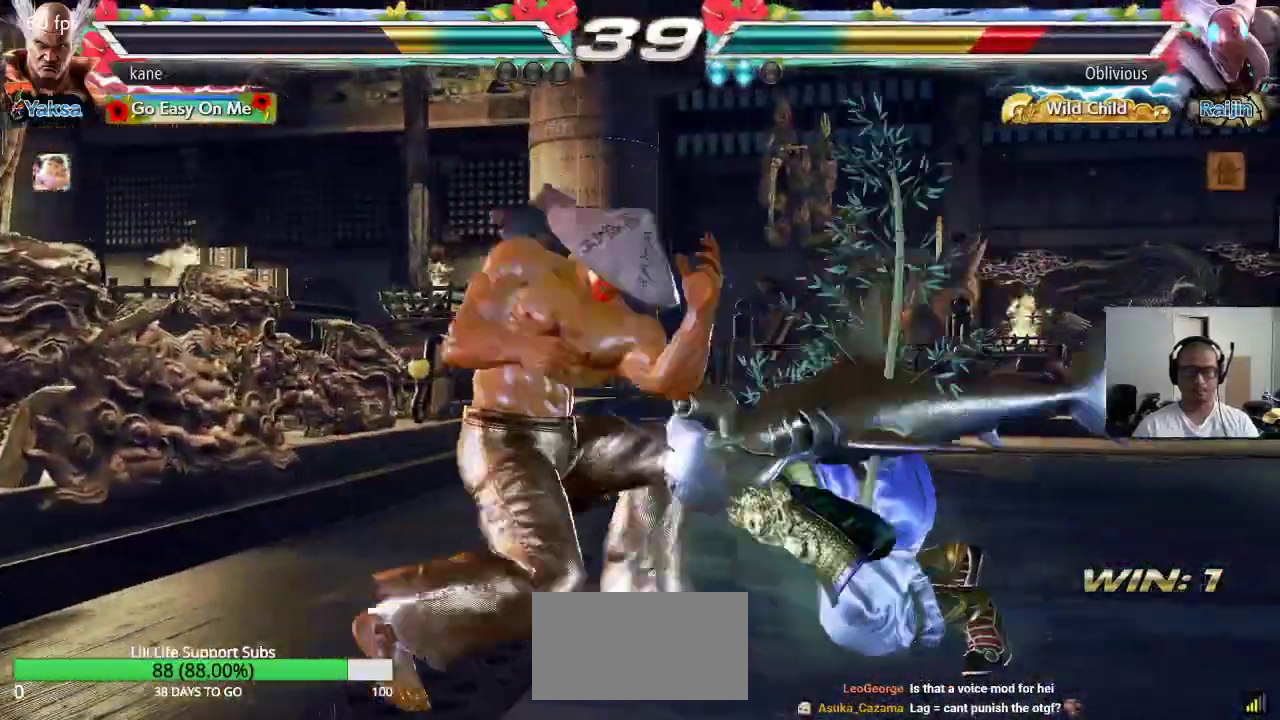
Gameplay with a controller (arcade stick); each line is a JSON object with the inputs held at the frame after it. "events" lists button and stick changes between this image and that frame as [ms after this image, input, new state], when the widget could be followed in between. Not read: L3 R3.
{"buttons": [], "left_stick": "center", "events": [[33, "CIRCLE", "up"]]}
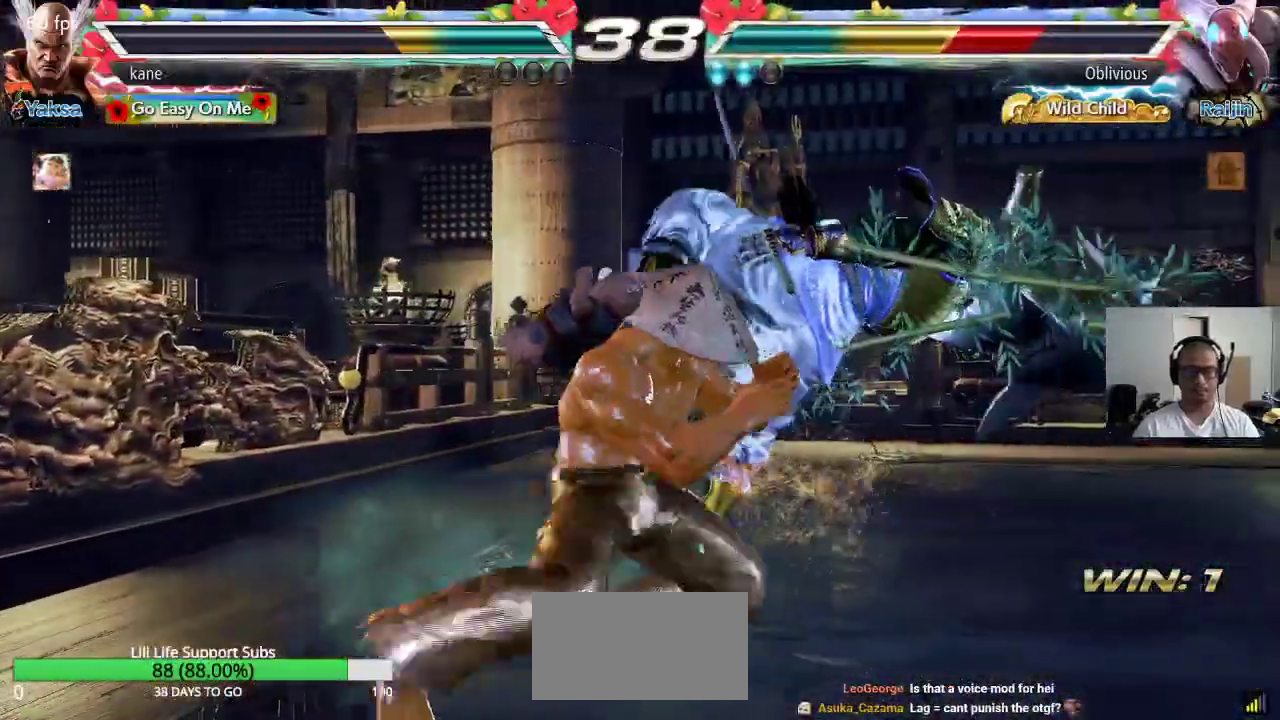
{"buttons": ["TRIANGLE"], "left_stick": "left", "events": [[317, "left_stick", "left"], [383, "SQUARE", "down"], [417, "SQUARE", "up"], [483, "TRIANGLE", "down"]]}
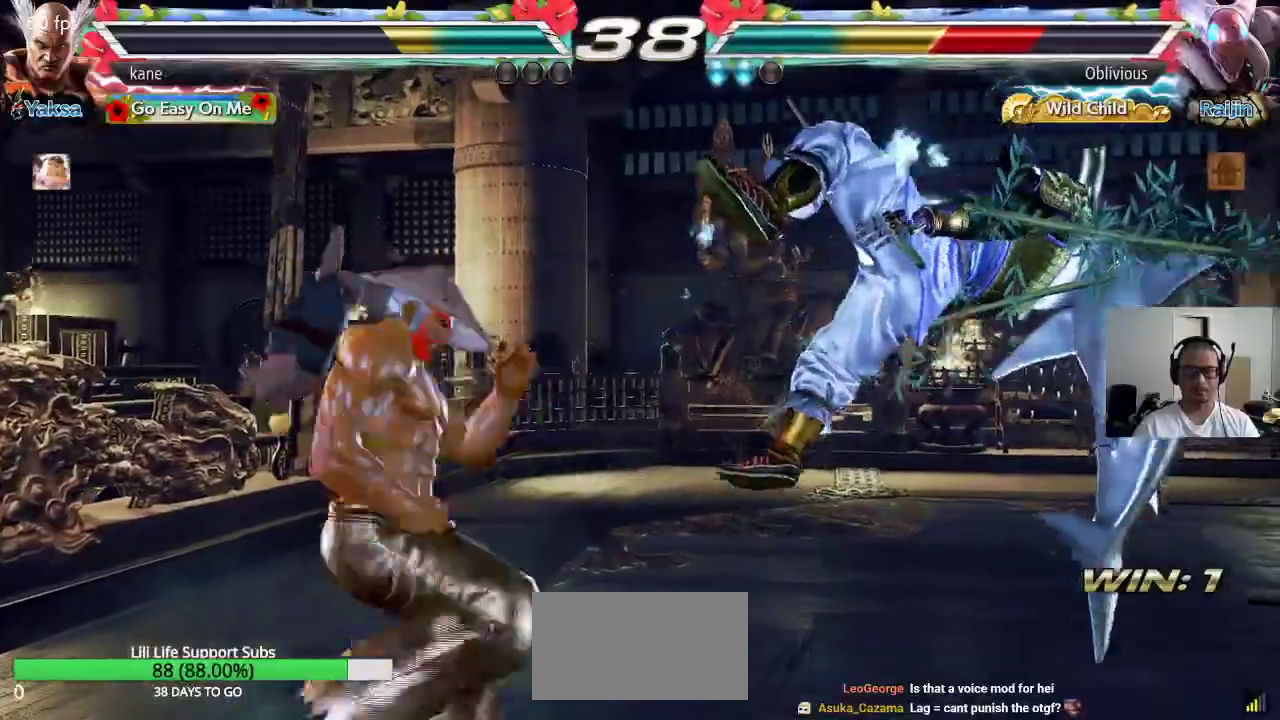
{"buttons": [], "left_stick": "center", "events": [[33, "TRIANGLE", "up"], [100, "TRIANGLE", "down"], [317, "TRIANGLE", "up"], [317, "left_stick", "center"]]}
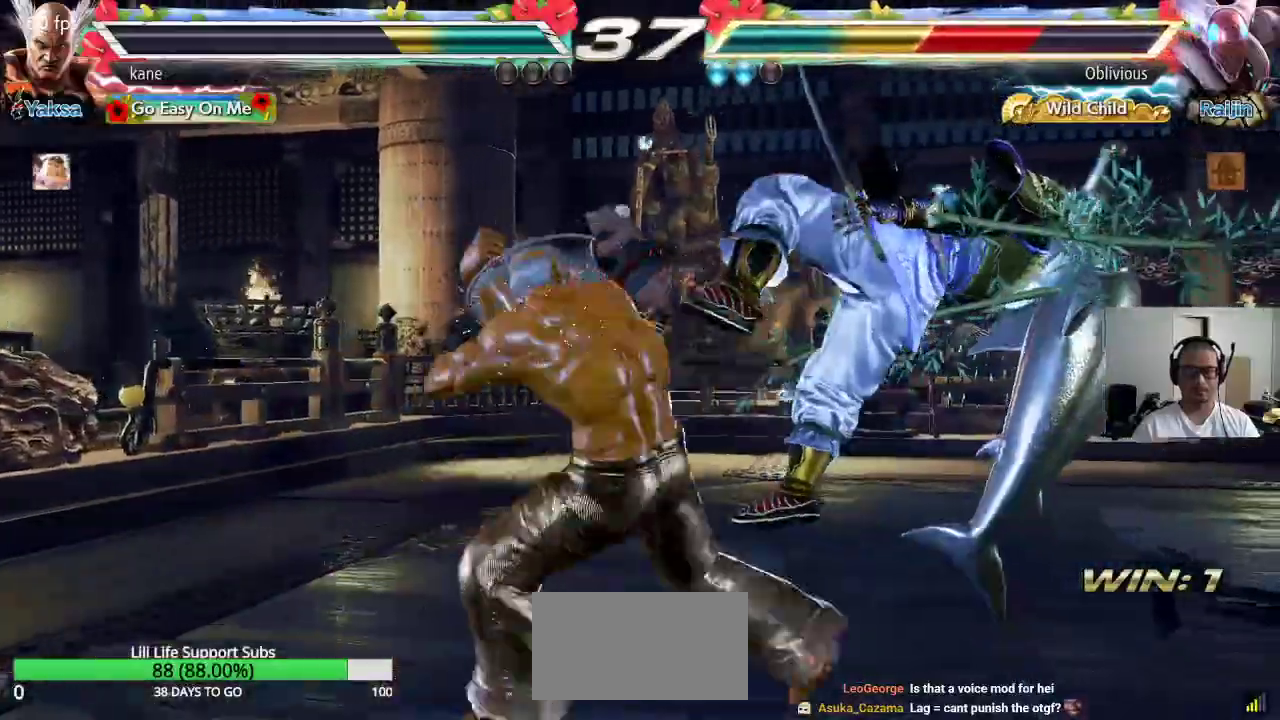
{"buttons": [], "left_stick": "center", "events": [[383, "left_stick", "right"], [450, "left_stick", "center"]]}
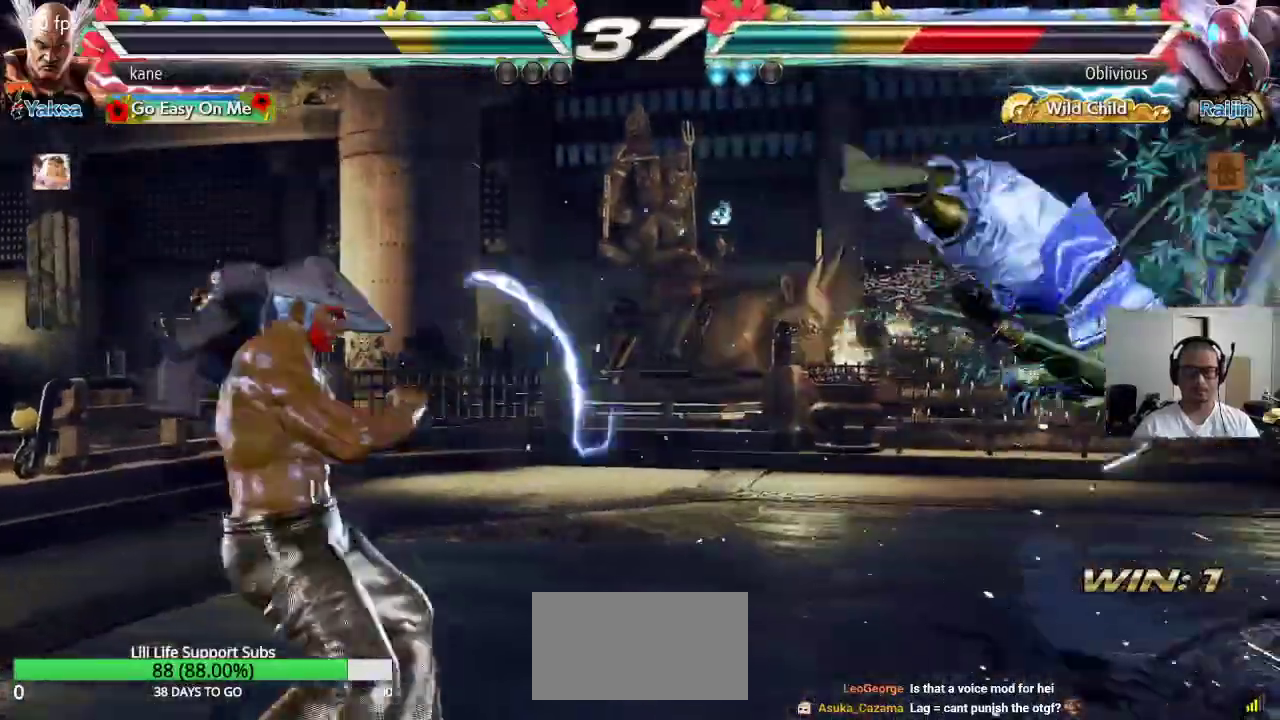
{"buttons": ["CIRCLE"], "left_stick": "down-right", "events": [[17, "left_stick", "right"], [117, "left_stick", "center"], [233, "left_stick", "down-right"], [400, "CIRCLE", "down"], [450, "CIRCLE", "up"], [500, "CIRCLE", "down"]]}
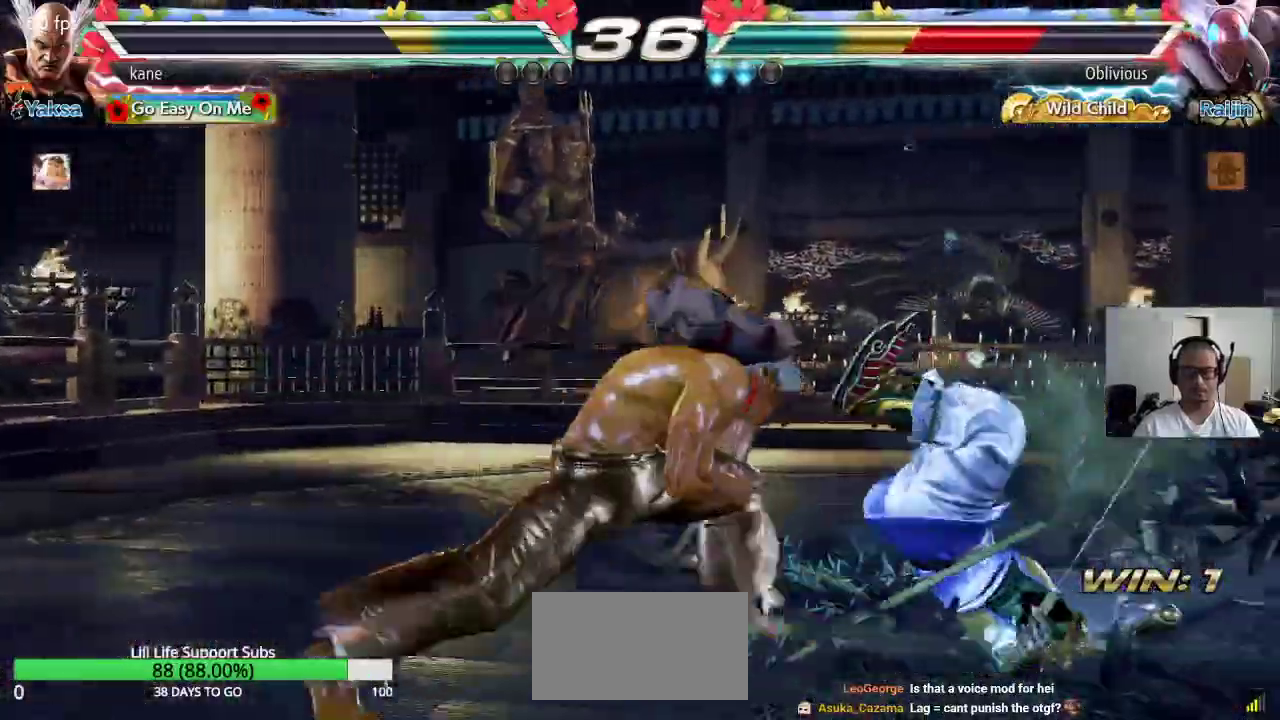
{"buttons": [], "left_stick": "center", "events": [[67, "CIRCLE", "up"], [117, "SQUARE", "down"], [117, "left_stick", "center"], [183, "SQUARE", "up"], [233, "SQUARE", "down"], [283, "SQUARE", "up"], [333, "SQUARE", "down"], [400, "SQUARE", "up"], [450, "SQUARE", "down"], [500, "SQUARE", "up"]]}
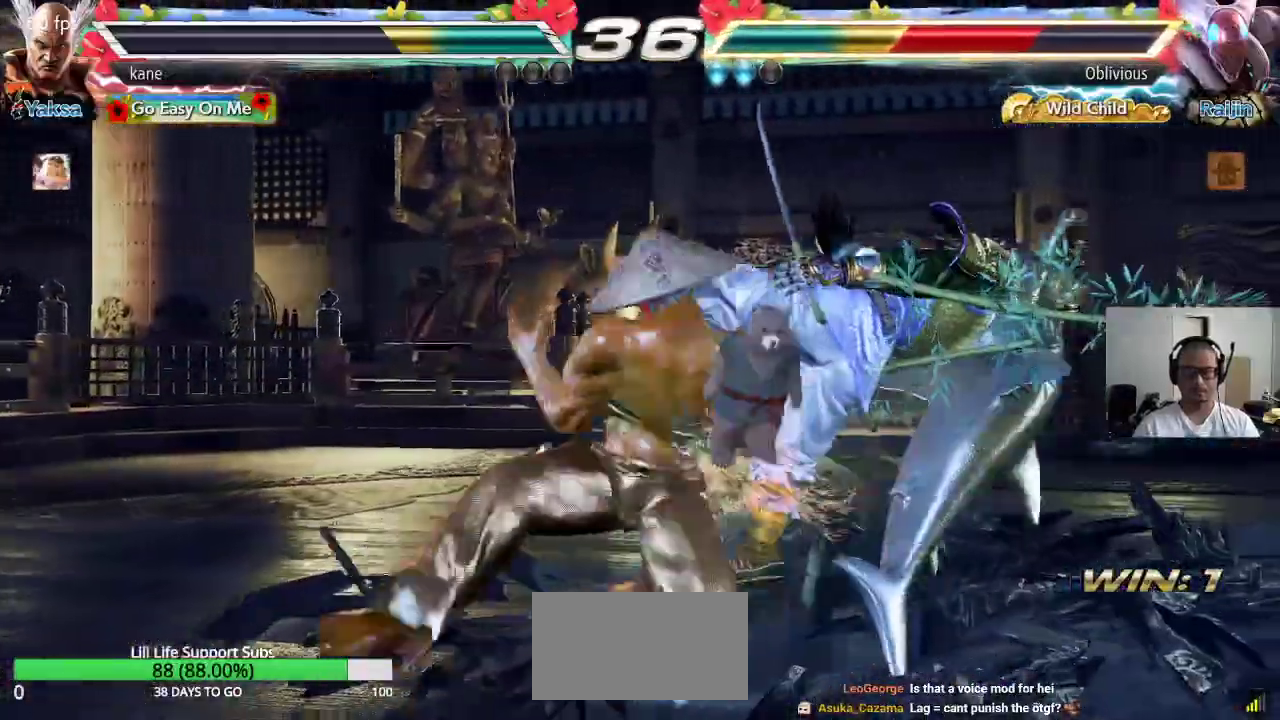
{"buttons": [], "left_stick": "center", "events": [[50, "SQUARE", "down"], [117, "SQUARE", "up"]]}
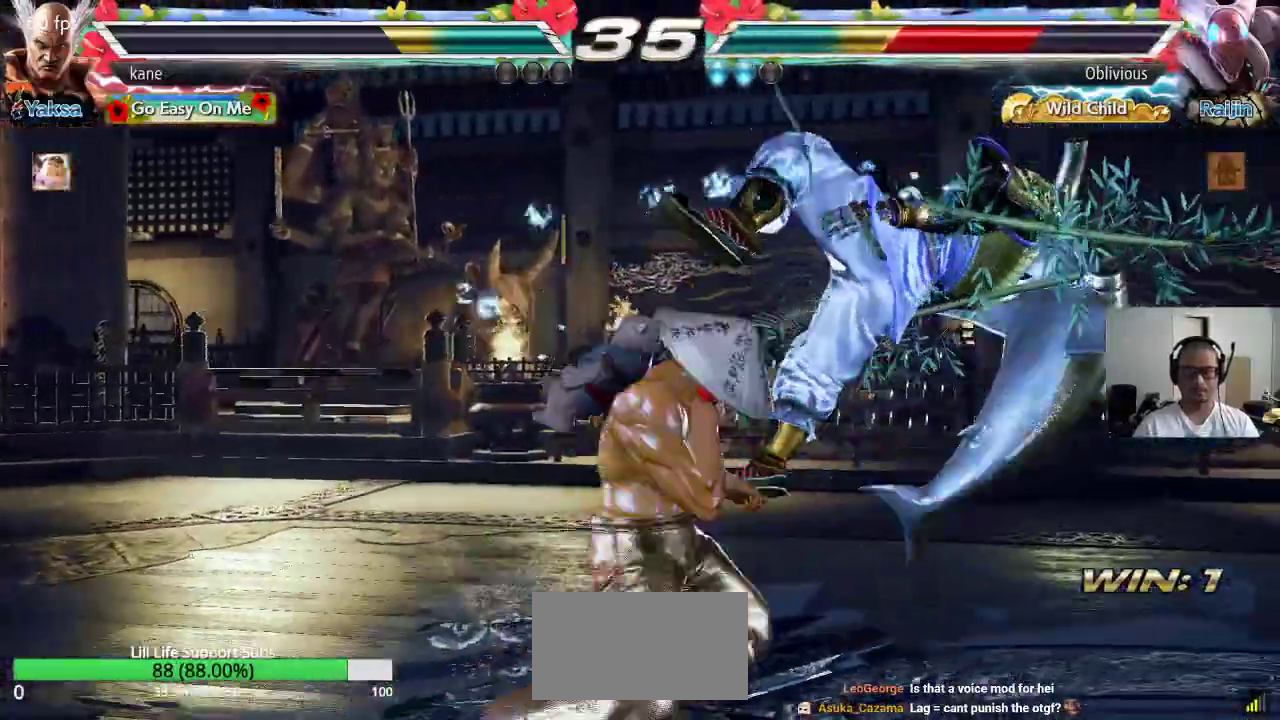
{"buttons": [], "left_stick": "right", "events": [[467, "left_stick", "right"]]}
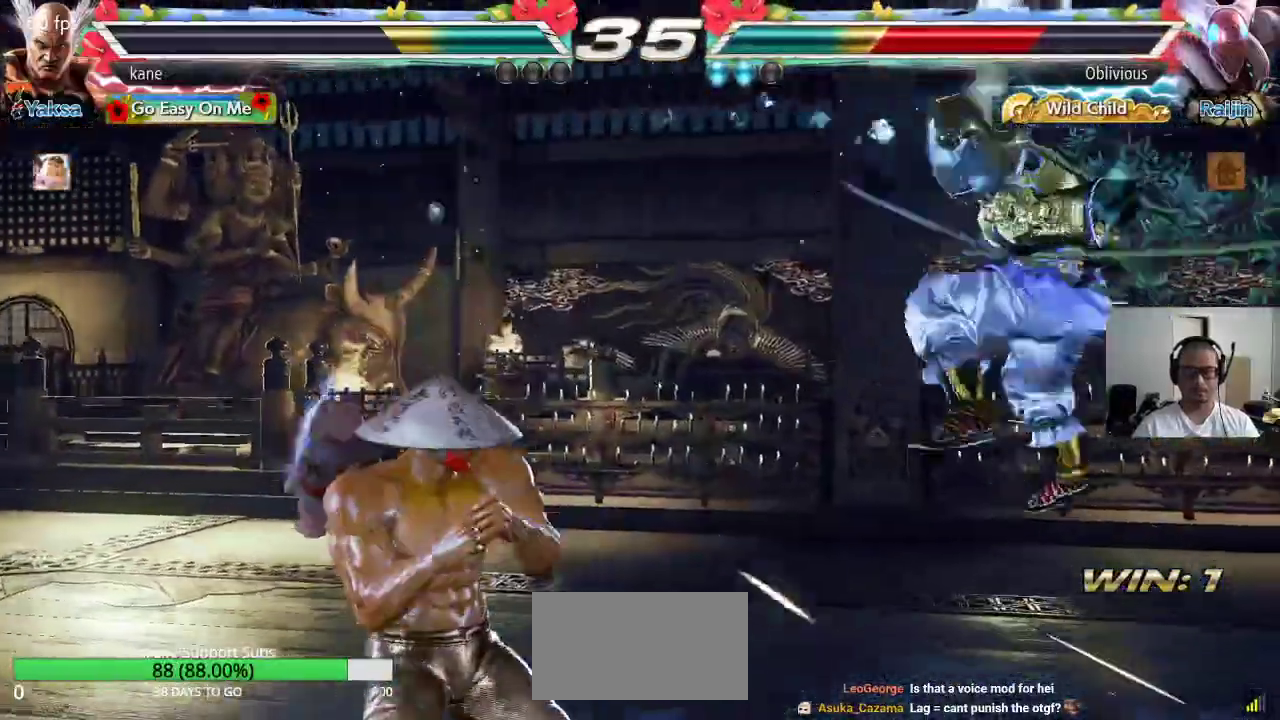
{"buttons": [], "left_stick": "center", "events": [[33, "left_stick", "center"], [100, "left_stick", "right"], [383, "left_stick", "left"], [467, "left_stick", "center"]]}
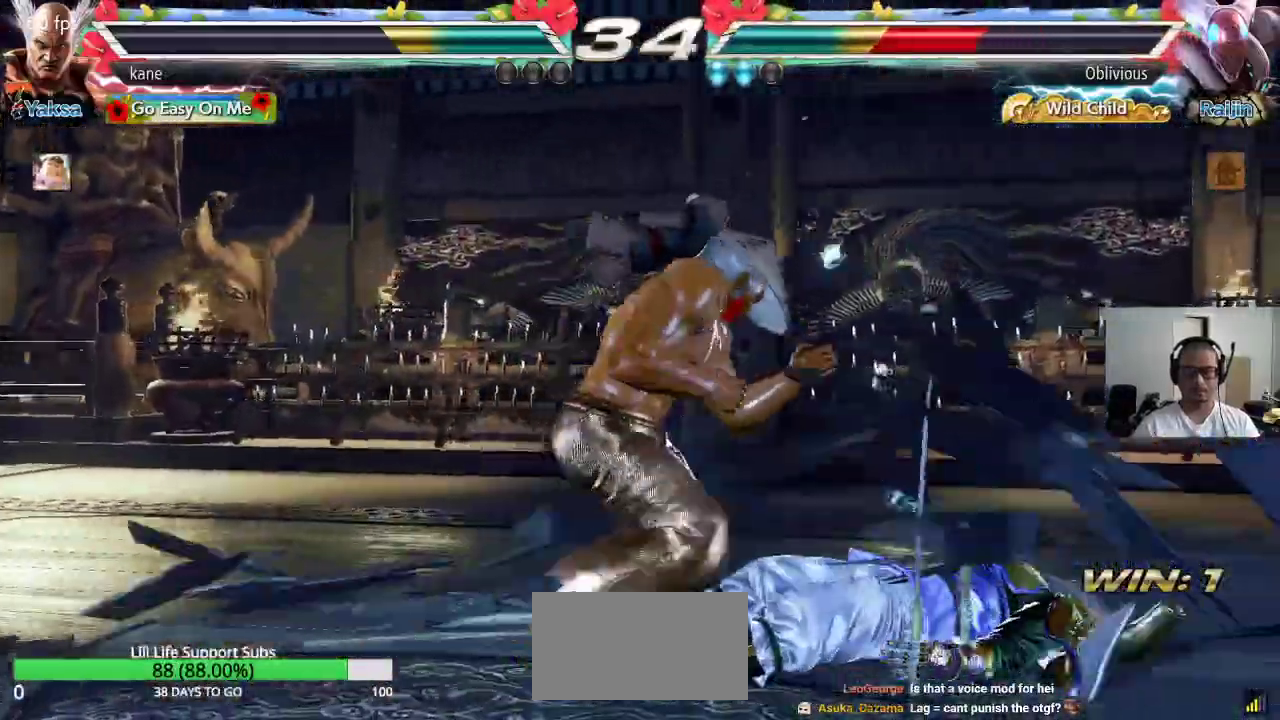
{"buttons": ["SQUARE"], "left_stick": "down-right", "events": [[83, "left_stick", "right"], [200, "SQUARE", "down"], [217, "left_stick", "down-right"]]}
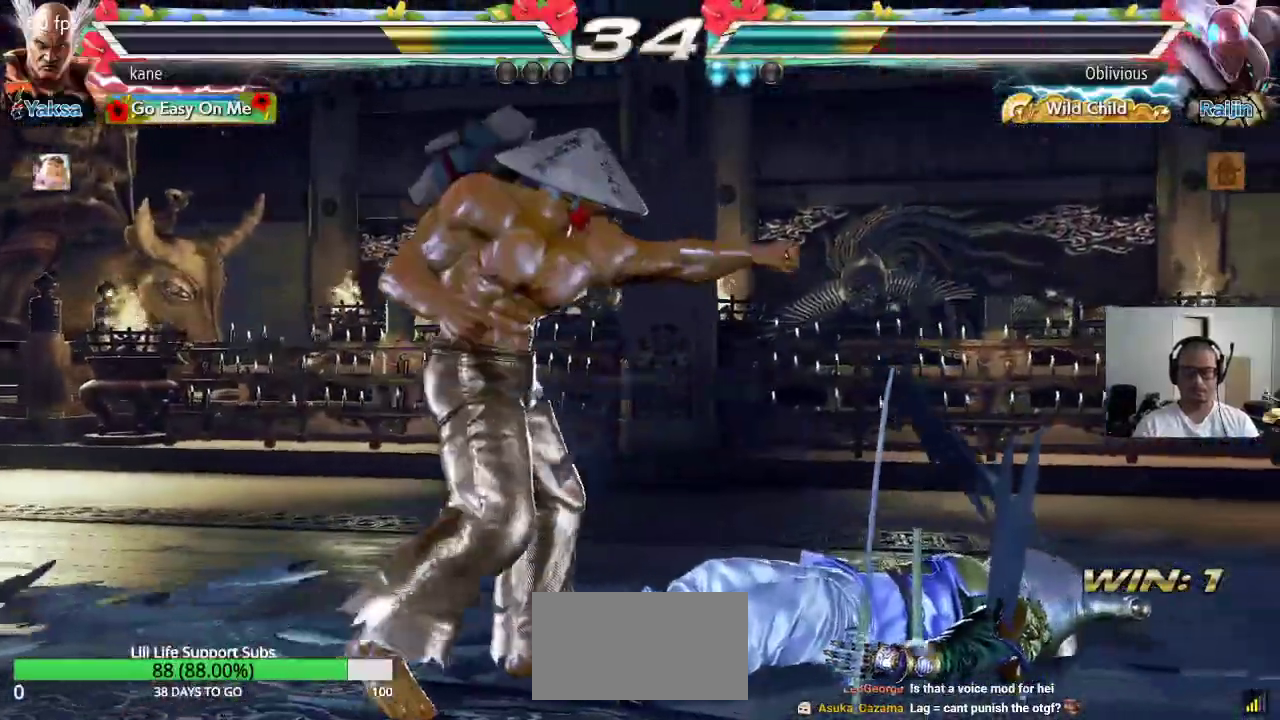
{"buttons": ["SQUARE"], "left_stick": "down-right", "events": [[33, "left_stick", "center"], [83, "SQUARE", "up"], [150, "left_stick", "left"], [333, "left_stick", "right"], [450, "SQUARE", "down"], [450, "left_stick", "down-right"]]}
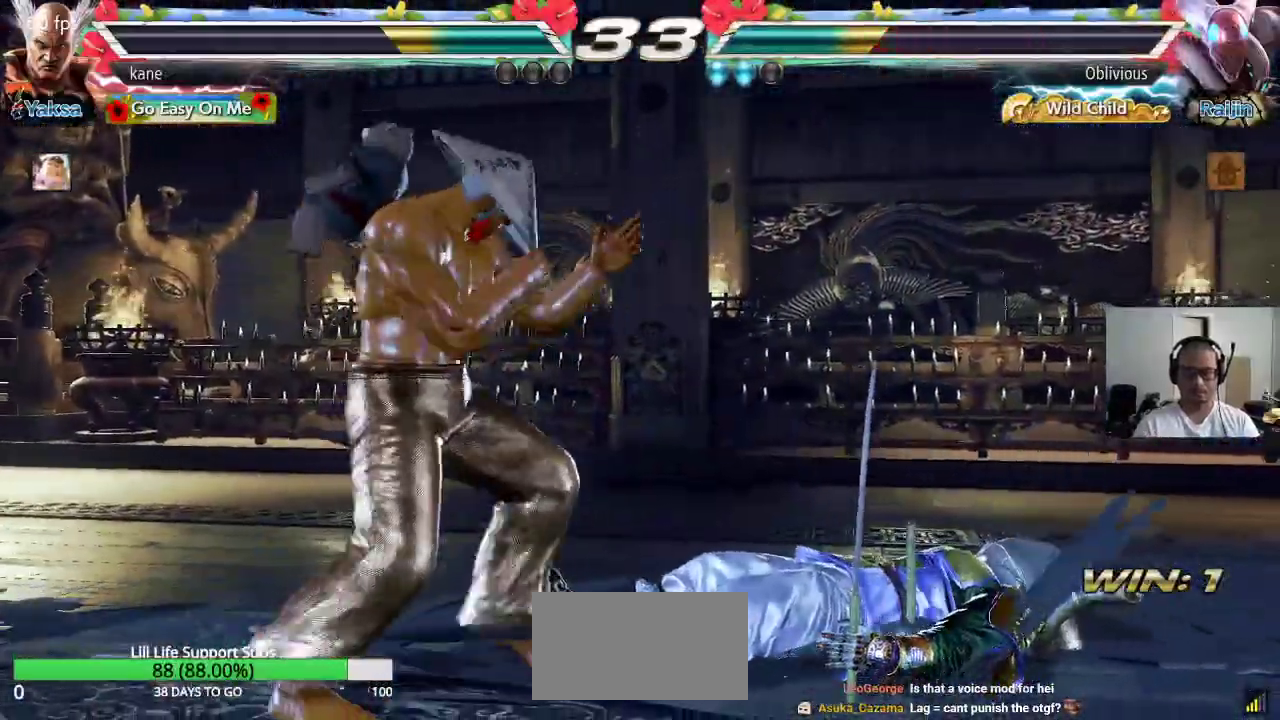
{"buttons": [], "left_stick": "center", "events": [[233, "left_stick", "center"], [317, "left_stick", "left"], [333, "SQUARE", "up"], [500, "left_stick", "center"]]}
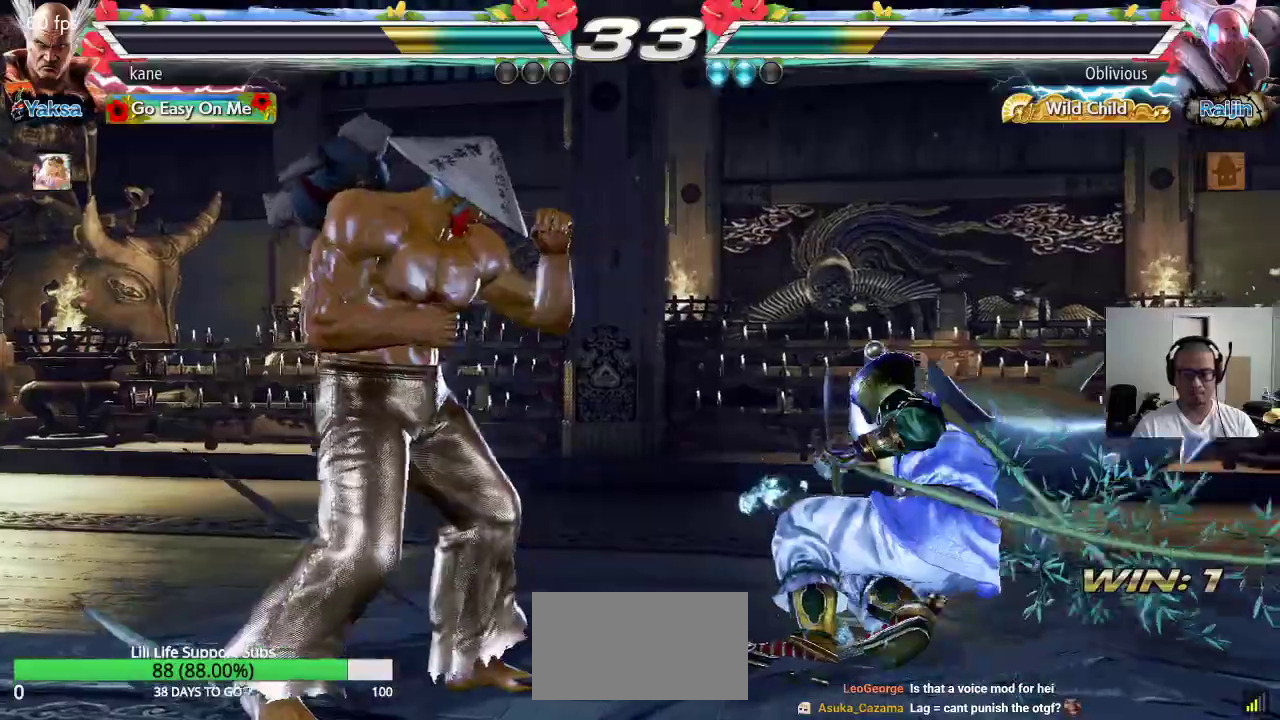
{"buttons": ["SQUARE"], "left_stick": "down-right", "events": [[83, "left_stick", "right"], [167, "left_stick", "center"], [217, "SQUARE", "down"], [217, "left_stick", "down-right"]]}
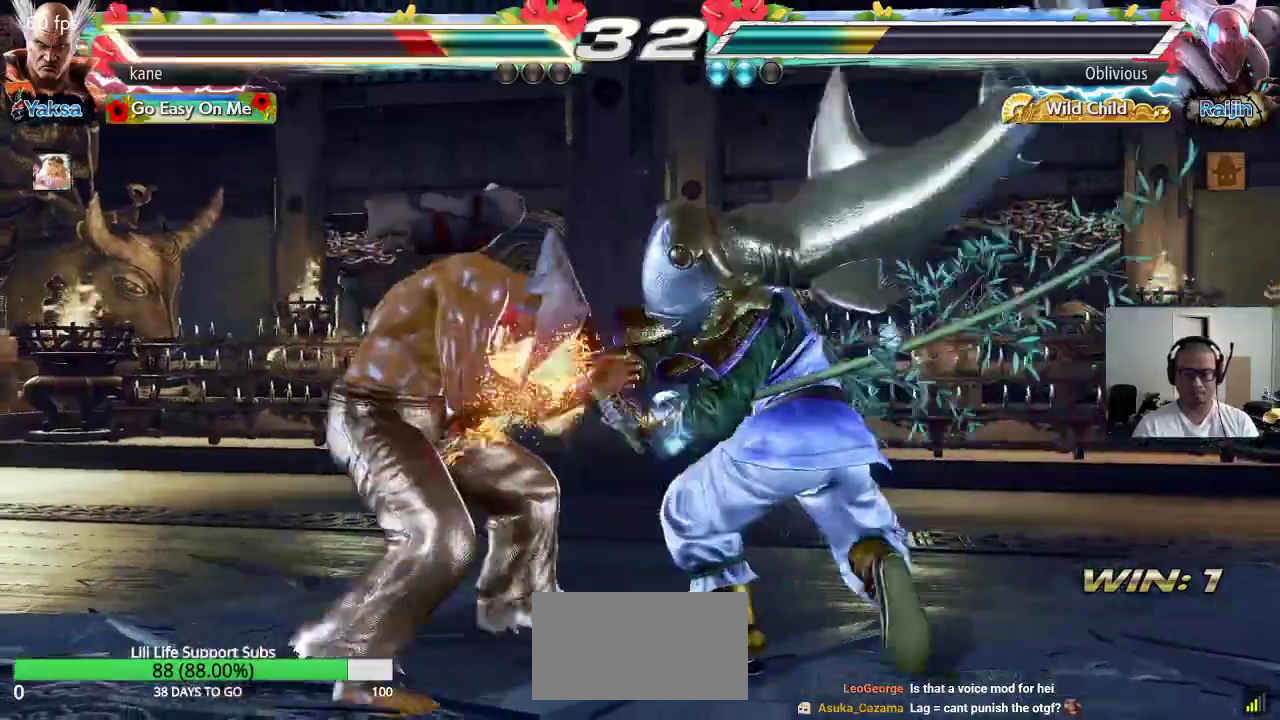
{"buttons": [], "left_stick": "center", "events": [[67, "left_stick", "center"], [83, "SQUARE", "up"], [150, "left_stick", "left"], [367, "left_stick", "center"], [417, "left_stick", "right"], [483, "left_stick", "center"]]}
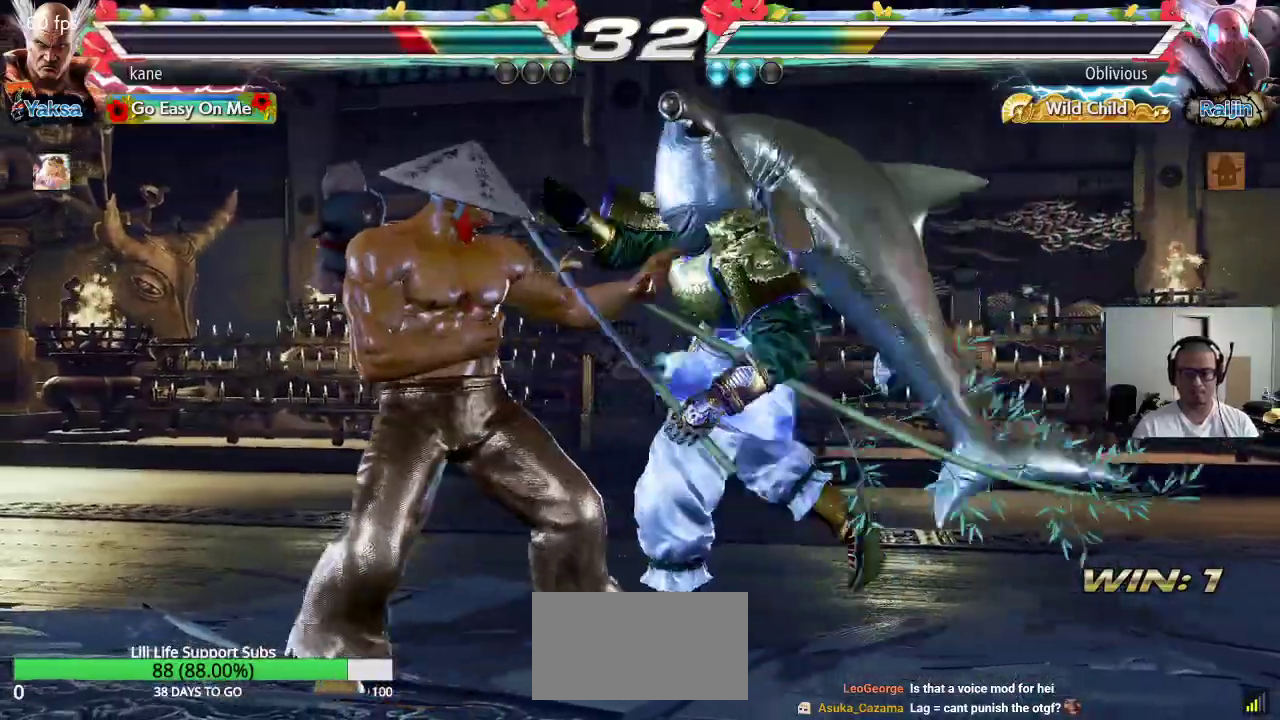
{"buttons": [], "left_stick": "center", "events": [[17, "left_stick", "right"], [33, "SQUARE", "down"], [33, "left_stick", "down-right"], [383, "left_stick", "center"], [417, "SQUARE", "up"]]}
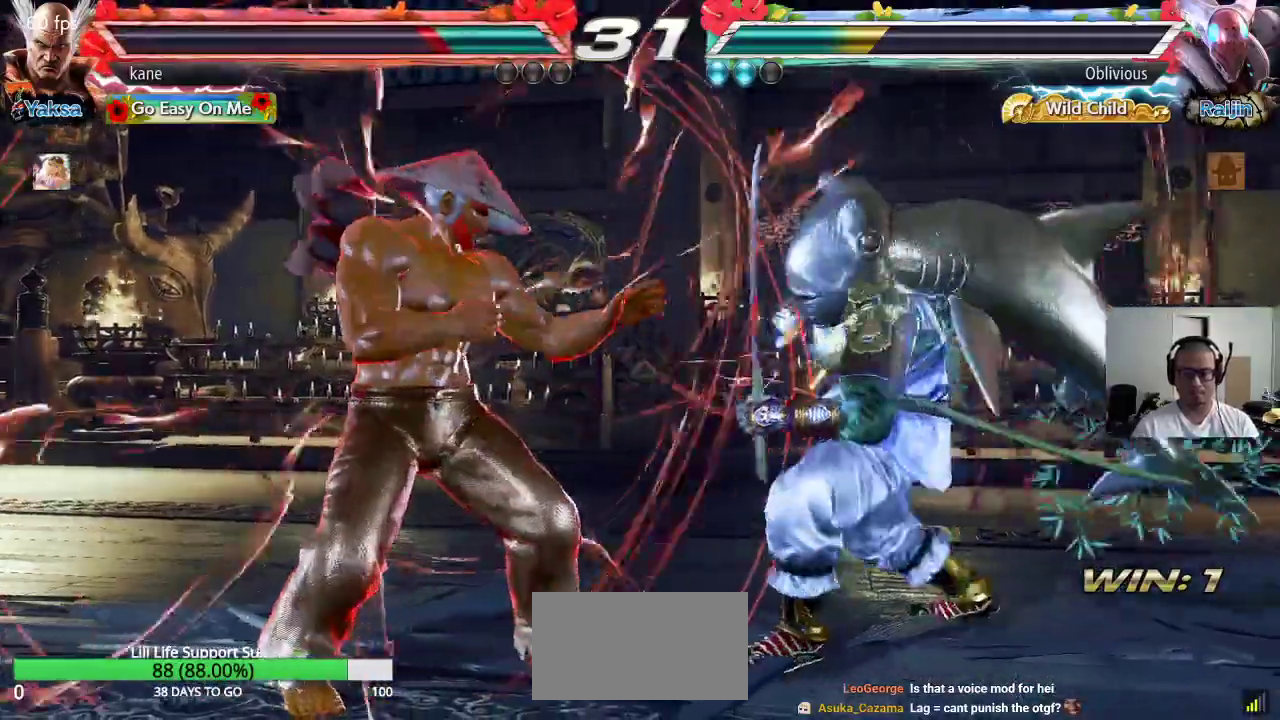
{"buttons": [], "left_stick": "center", "events": [[33, "left_stick", "right"], [167, "SQUARE", "down"], [167, "left_stick", "down-right"], [450, "SQUARE", "up"], [450, "left_stick", "center"]]}
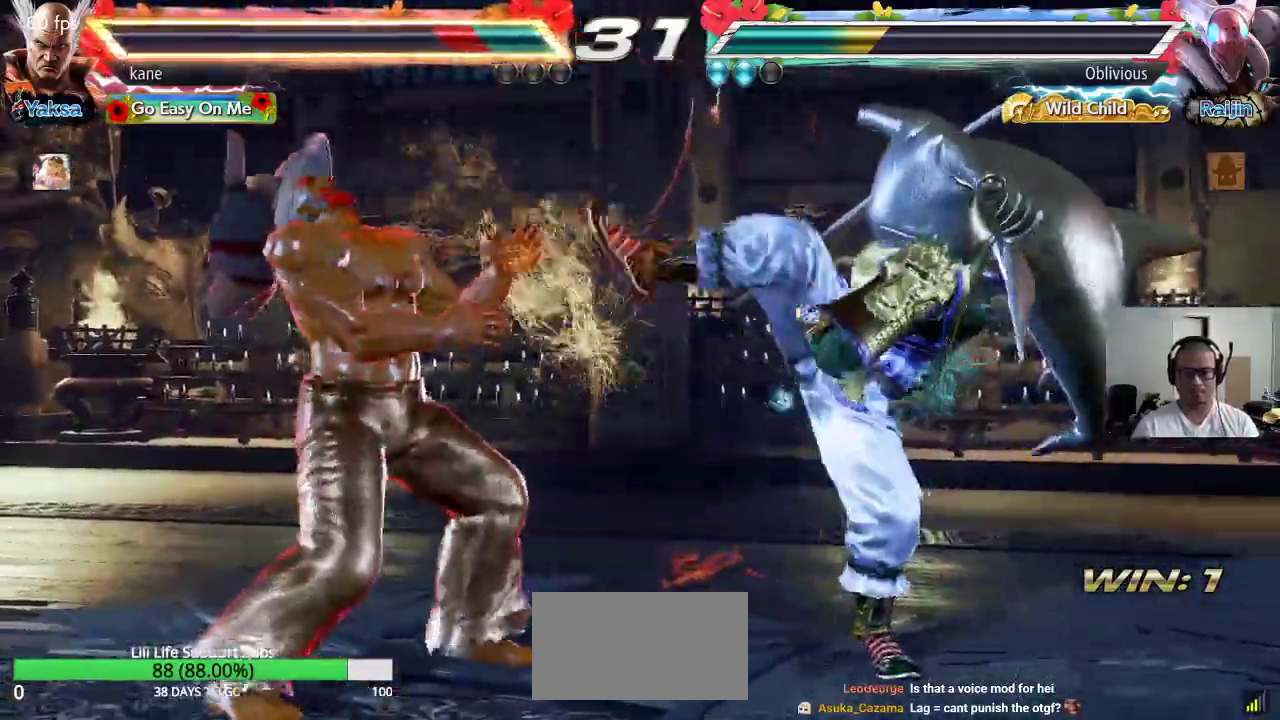
{"buttons": [], "left_stick": "left", "events": [[217, "left_stick", "left"], [333, "left_stick", "center"], [383, "left_stick", "left"]]}
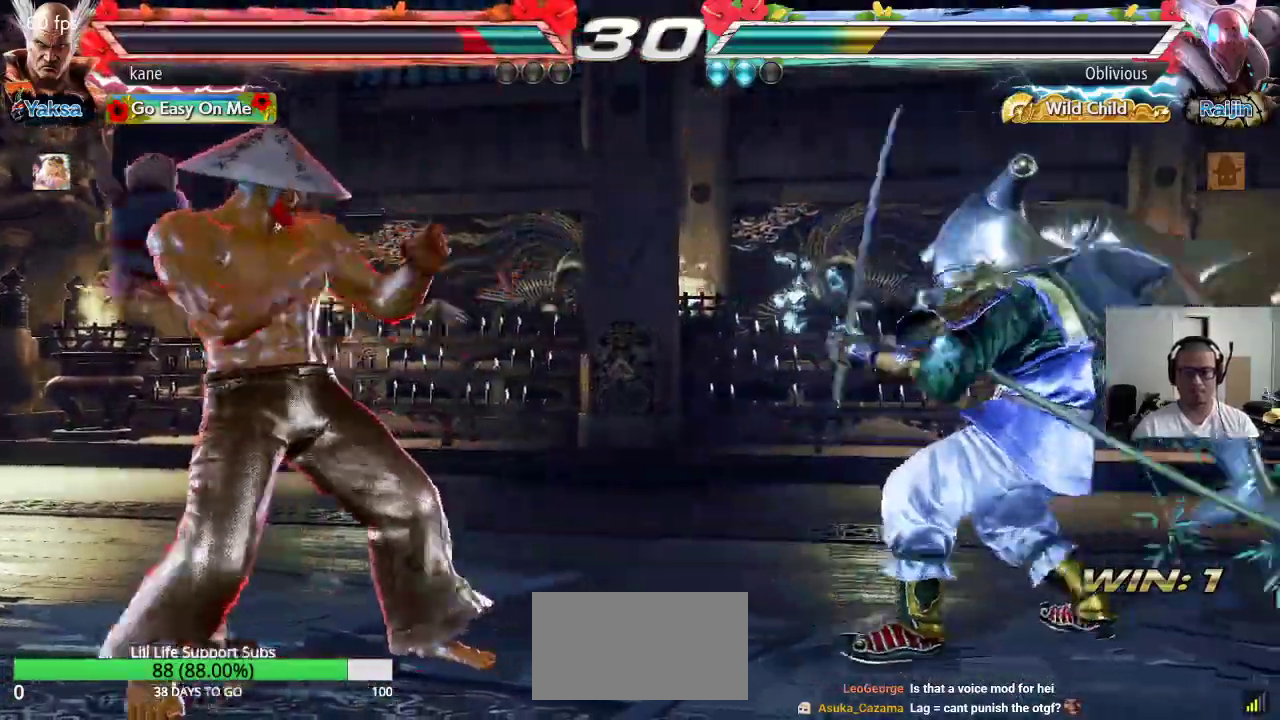
{"buttons": [], "left_stick": "left", "events": [[100, "left_stick", "right"], [167, "left_stick", "center"], [233, "left_stick", "right"], [483, "left_stick", "left"]]}
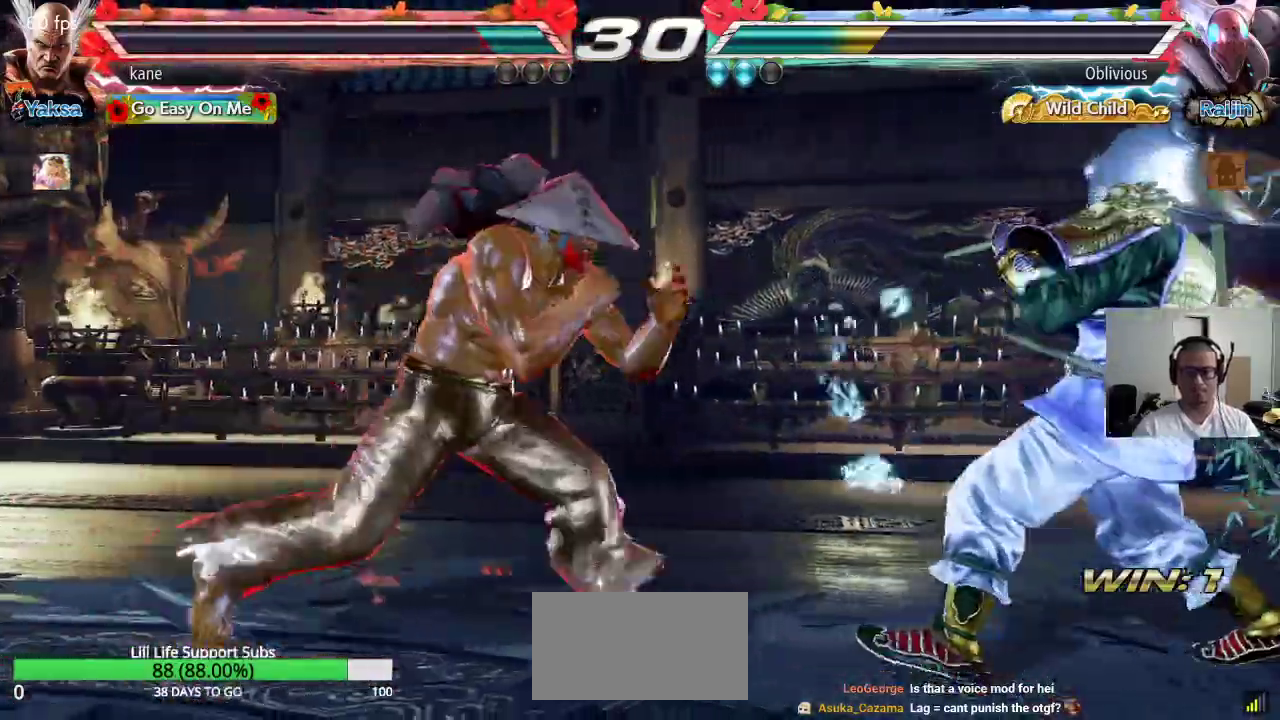
{"buttons": [], "left_stick": "center", "events": [[183, "left_stick", "right"], [283, "TRIANGLE", "down"], [283, "left_stick", "down-right"], [333, "TRIANGLE", "up"], [500, "left_stick", "center"]]}
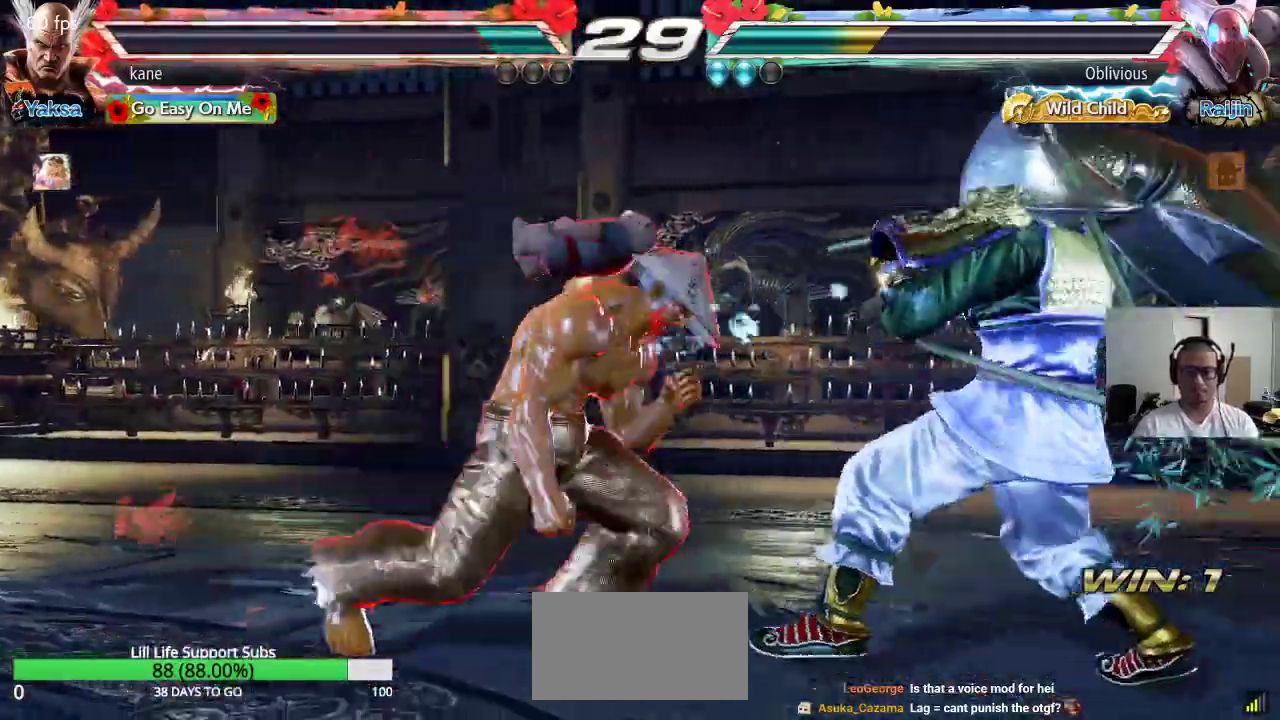
{"buttons": [], "left_stick": "left", "events": [[333, "left_stick", "left"]]}
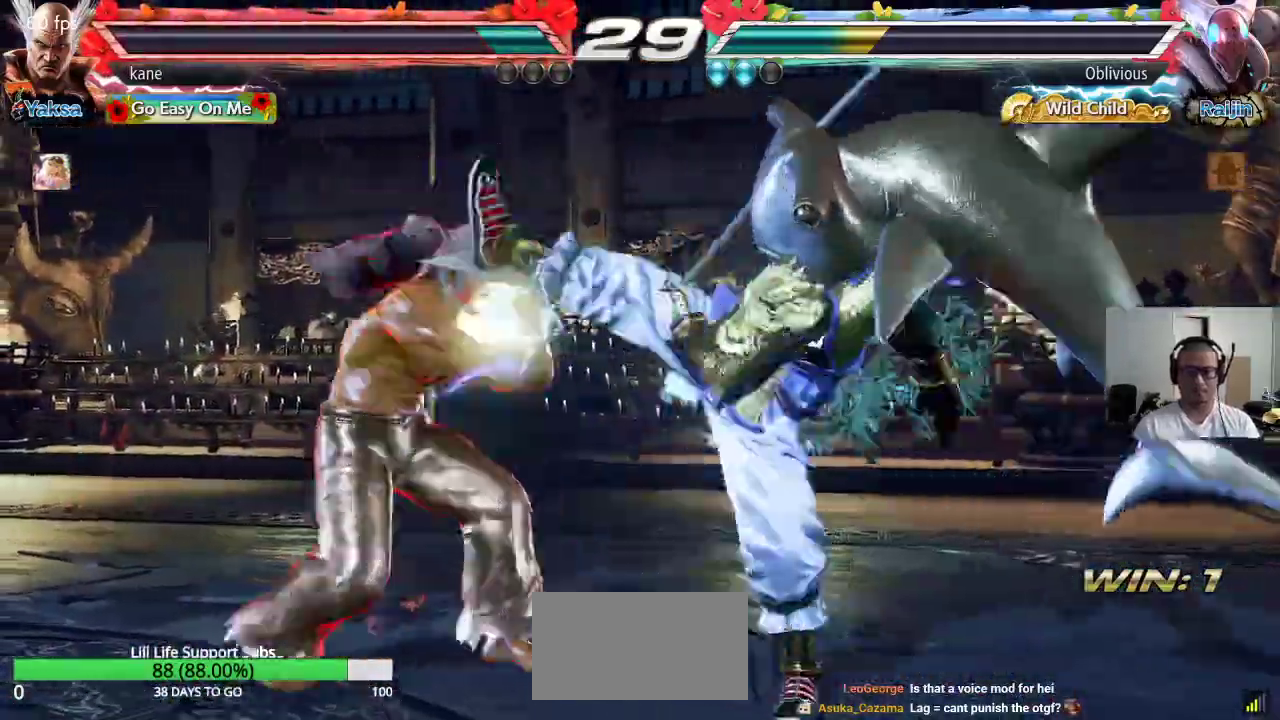
{"buttons": [], "left_stick": "up-right", "events": [[283, "left_stick", "center"], [383, "left_stick", "up-right"], [433, "CROSS", "down"], [500, "CROSS", "up"]]}
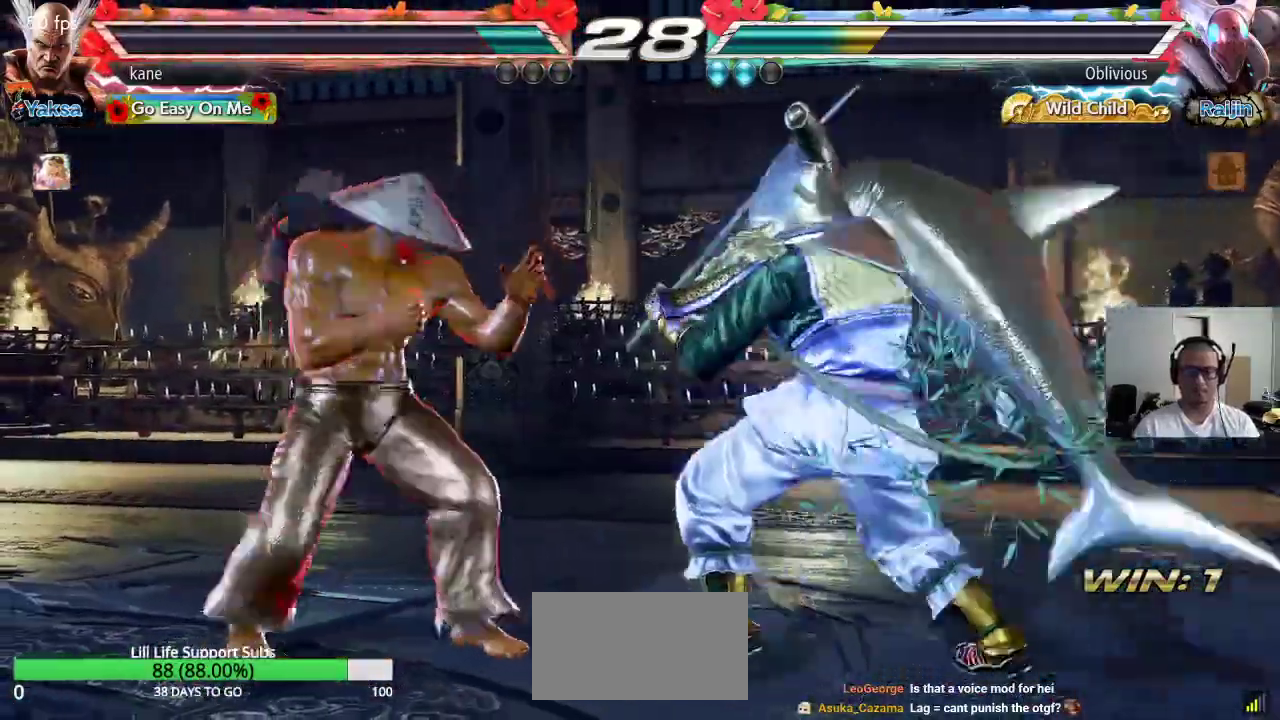
{"buttons": ["CROSS", "CIRCLE"], "left_stick": "center", "events": [[17, "CIRCLE", "down"], [100, "CIRCLE", "up"], [100, "CROSS", "down"], [100, "left_stick", "center"], [183, "CIRCLE", "down"], [183, "CROSS", "up"], [267, "CIRCLE", "up"], [267, "CROSS", "down"], [350, "CIRCLE", "down"], [367, "CROSS", "up"], [450, "CROSS", "down"]]}
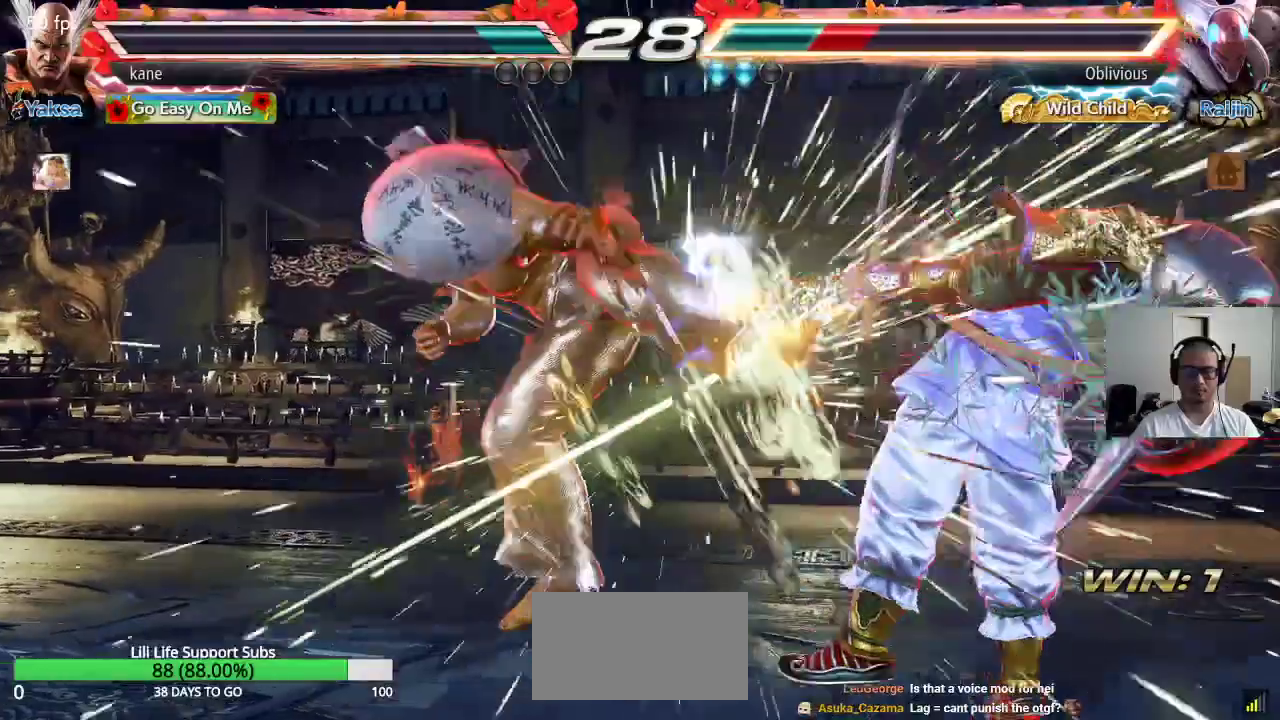
{"buttons": [], "left_stick": "center", "events": [[33, "CIRCLE", "up"], [83, "CROSS", "up"]]}